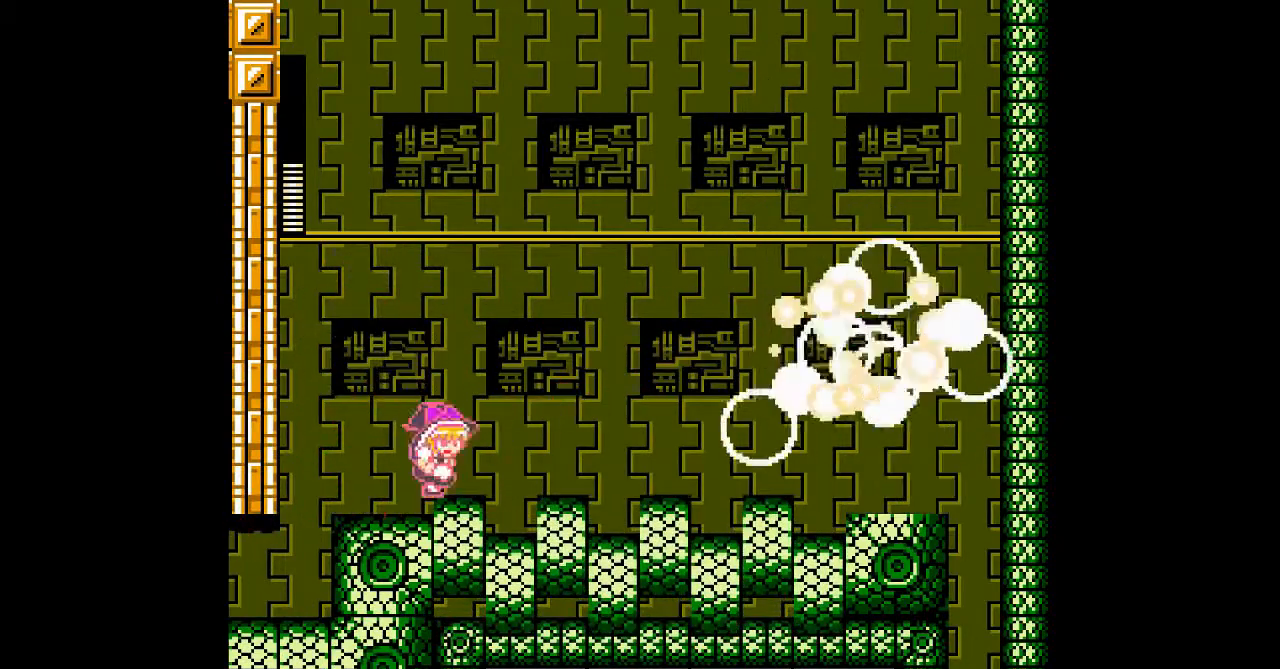
Gameplay with a controller; each line is a JSON object with the inputs held at the frame after it. "events" lists button and stick changes between this image and that frame as [ms after this image, input, new state], when the widget could be followed in between. Not read: A B C DPAD_RIGHT L3 R3 other_buttons.
{"buttons": [], "events": []}
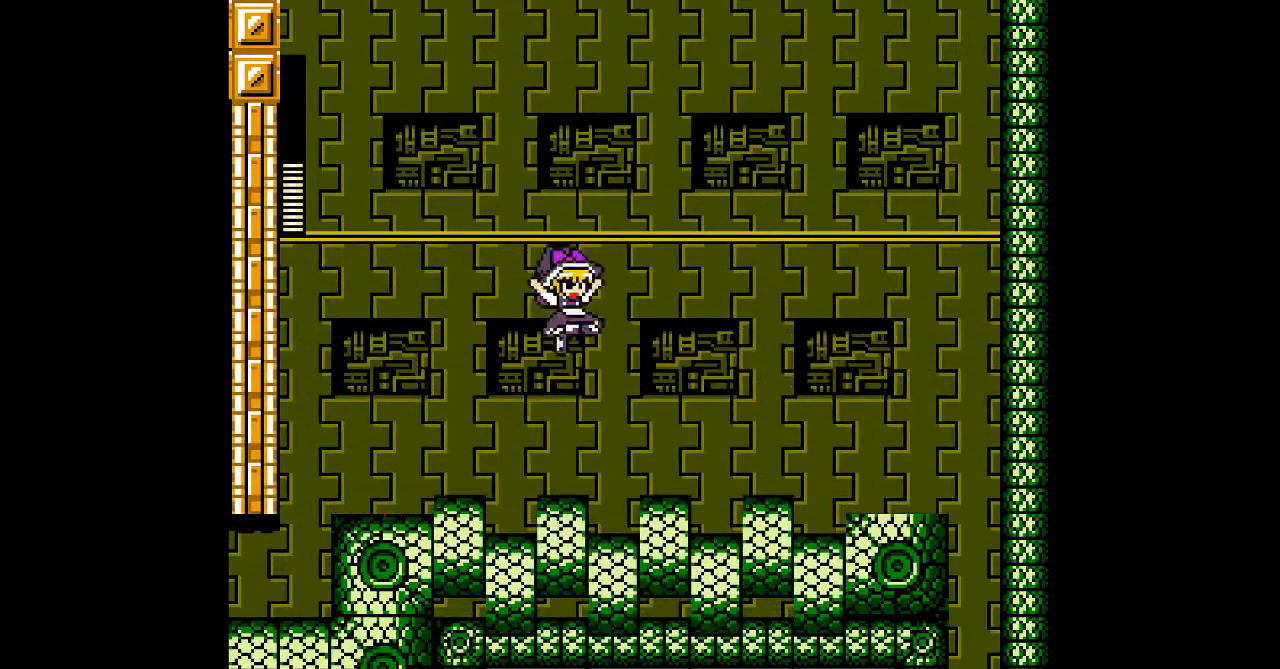
{"buttons": [], "events": []}
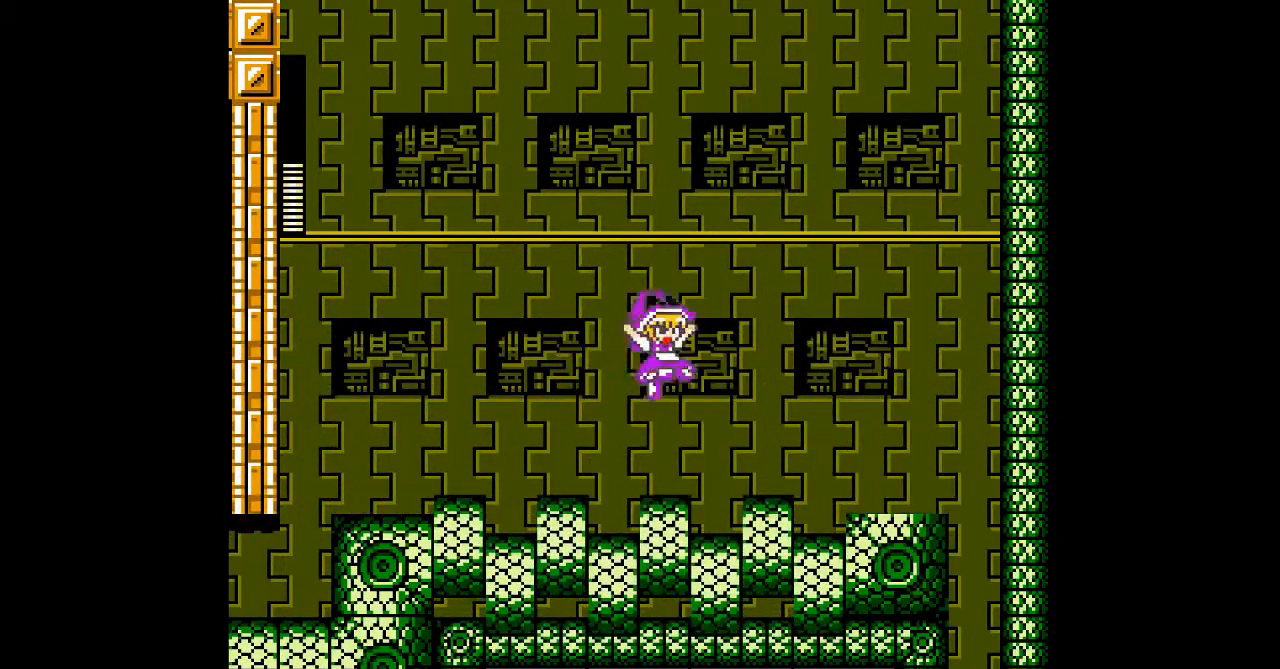
{"buttons": [], "events": []}
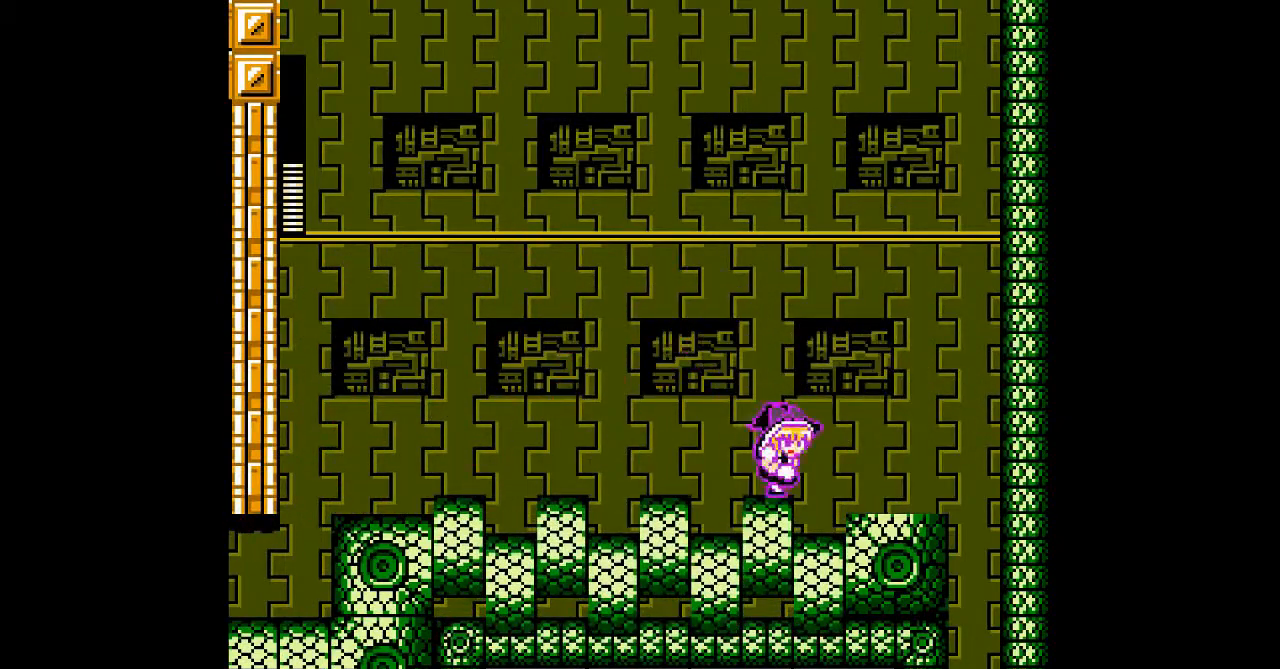
{"buttons": [], "events": []}
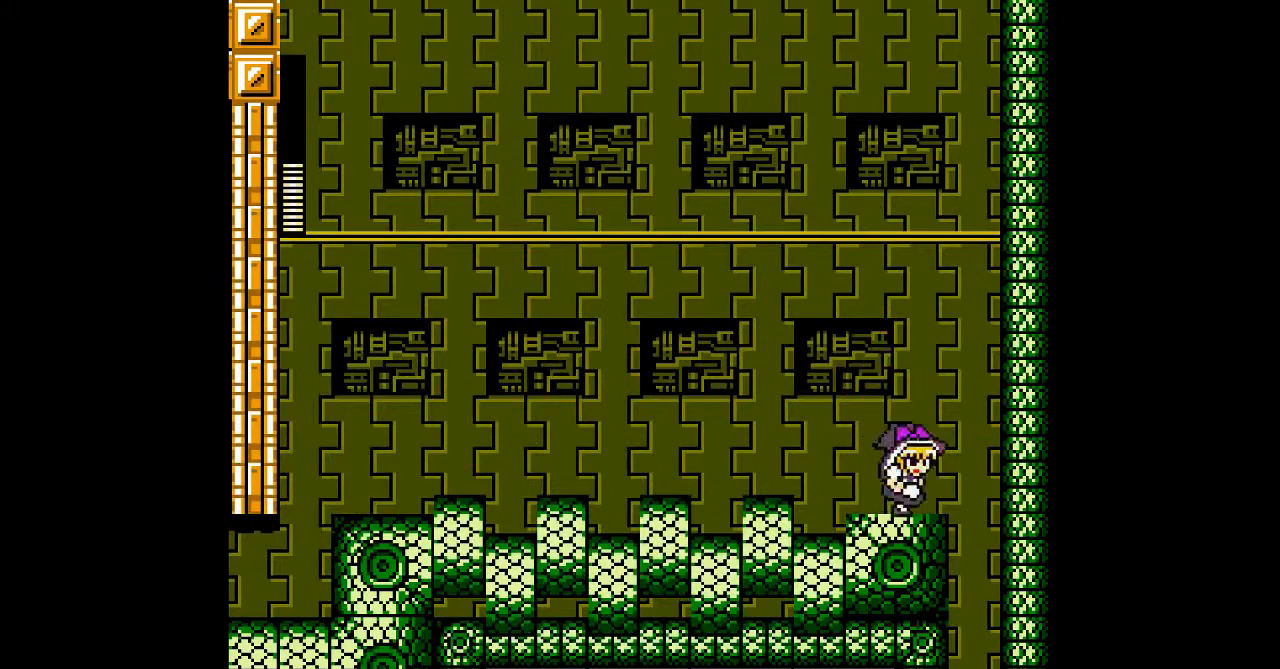
{"buttons": ["DPAD_LEFT"], "events": [[400, "DPAD_LEFT", "down"]]}
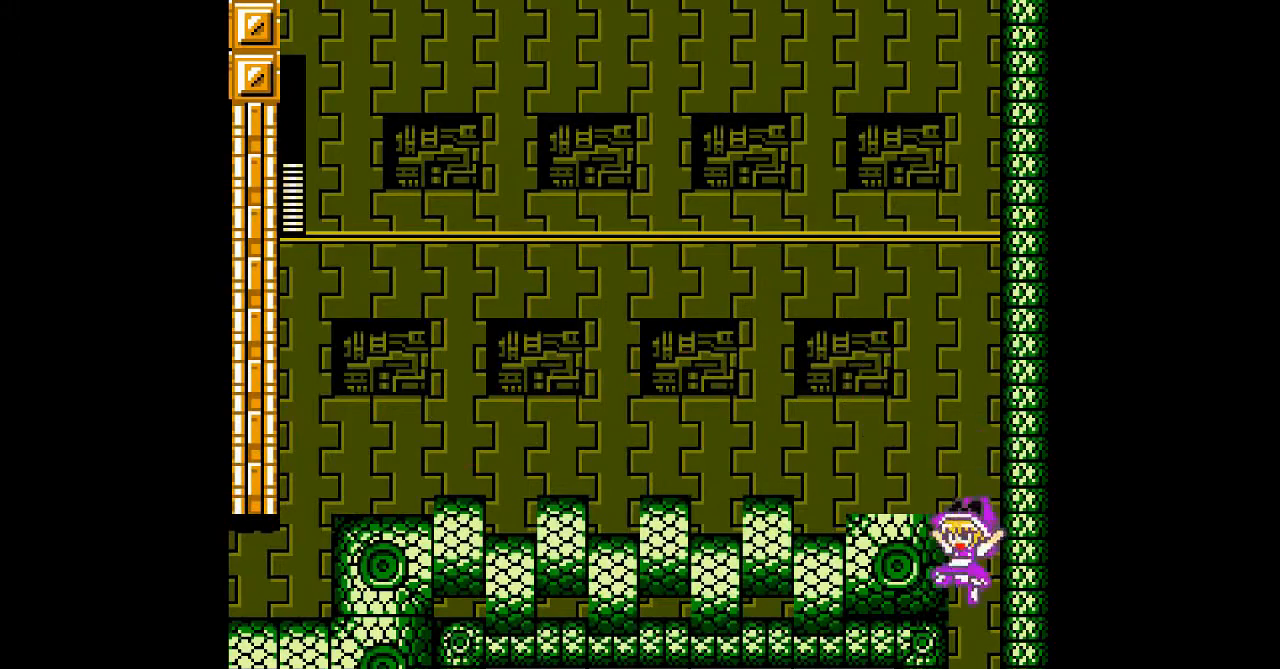
{"buttons": [], "events": [[33, "DPAD_LEFT", "up"]]}
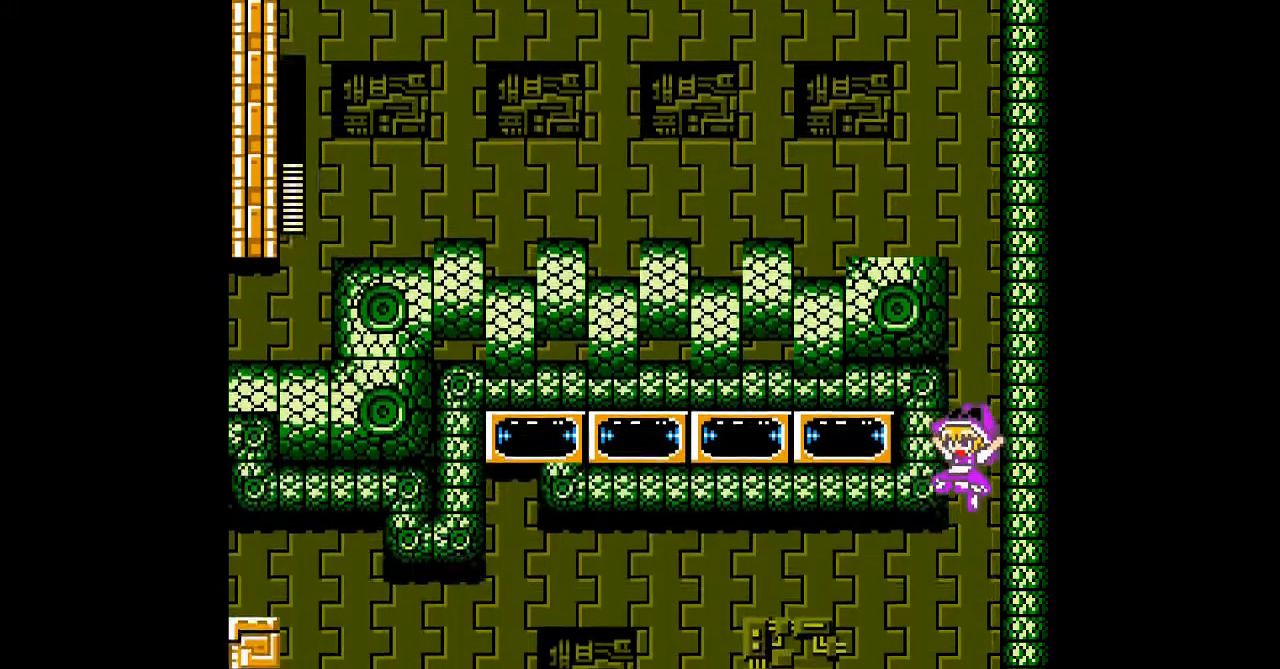
{"buttons": [], "events": []}
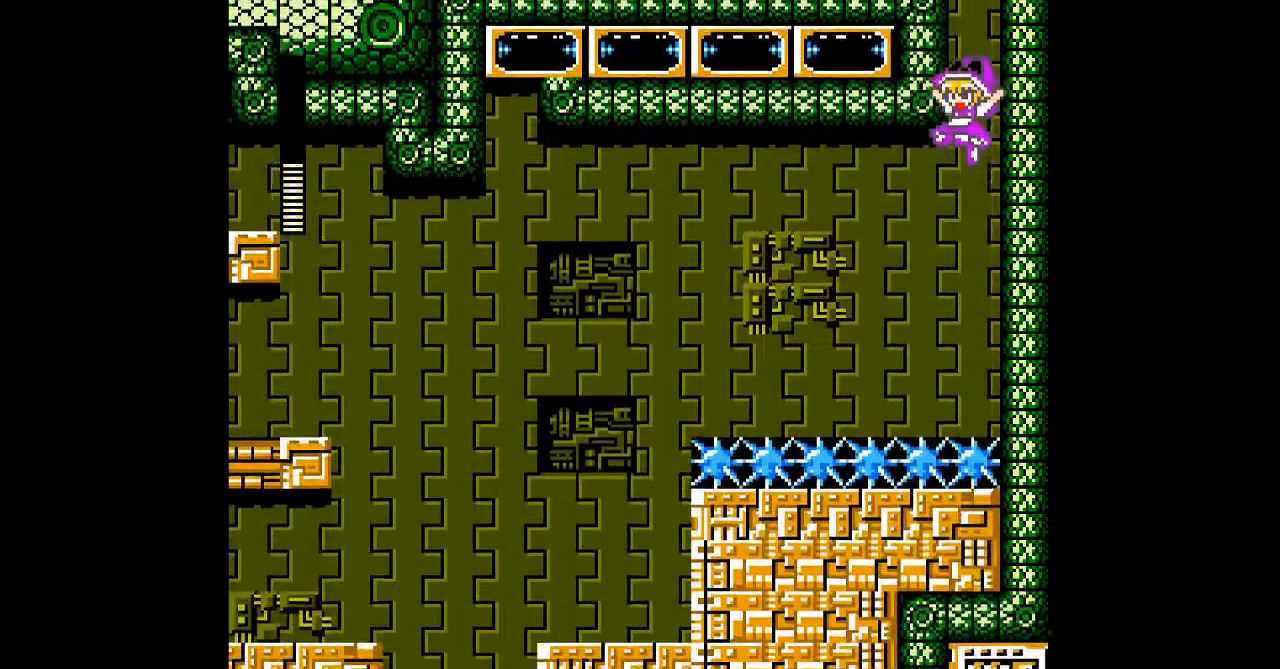
{"buttons": [], "events": [[200, "DPAD_LEFT", "down"], [433, "DPAD_LEFT", "up"]]}
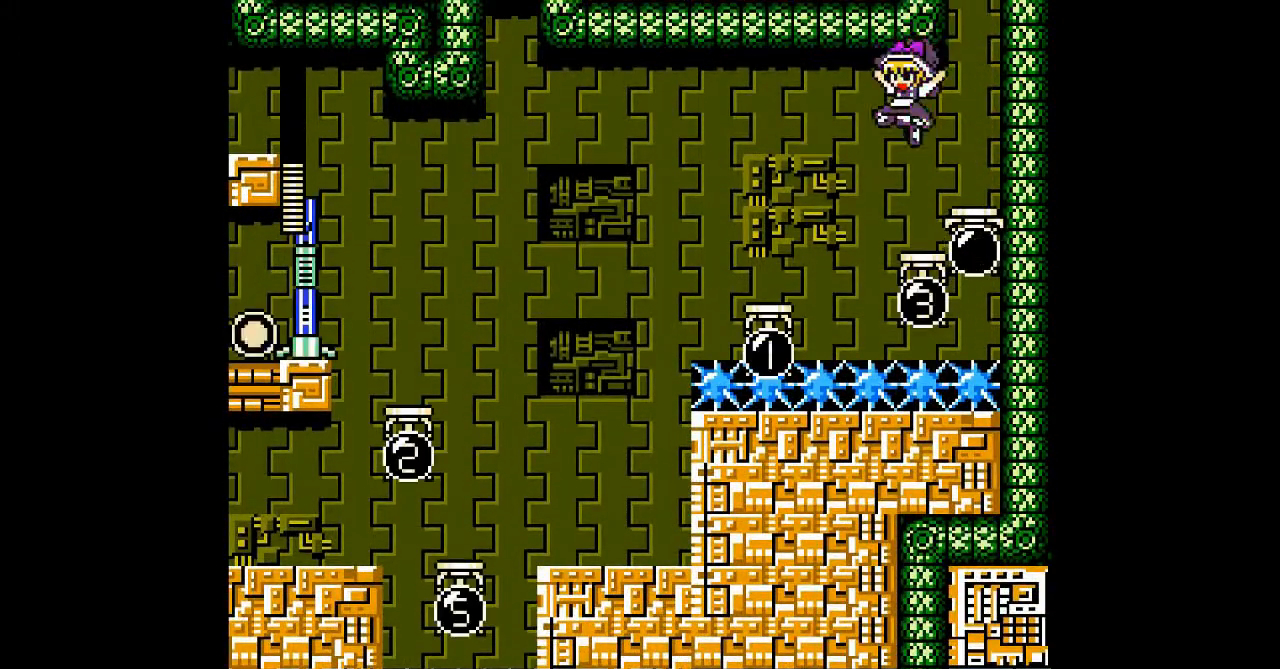
{"buttons": ["DPAD_LEFT"], "events": [[333, "DPAD_LEFT", "down"]]}
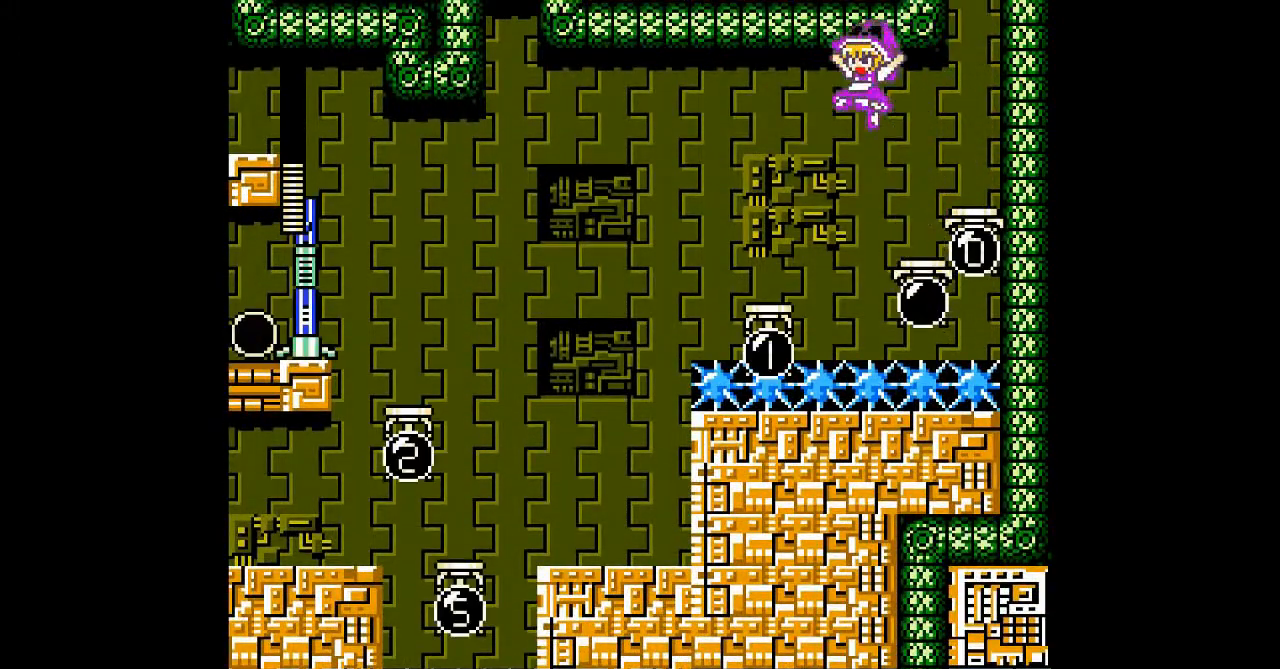
{"buttons": ["DPAD_LEFT"], "events": []}
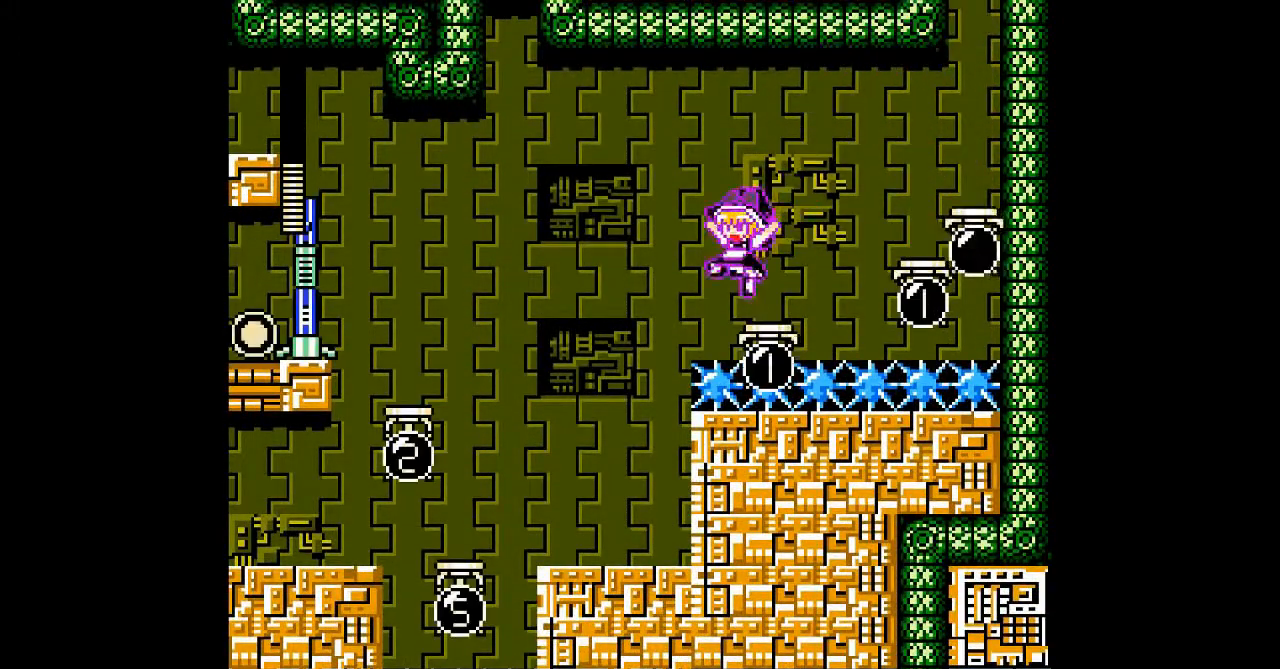
{"buttons": ["DPAD_LEFT"], "events": []}
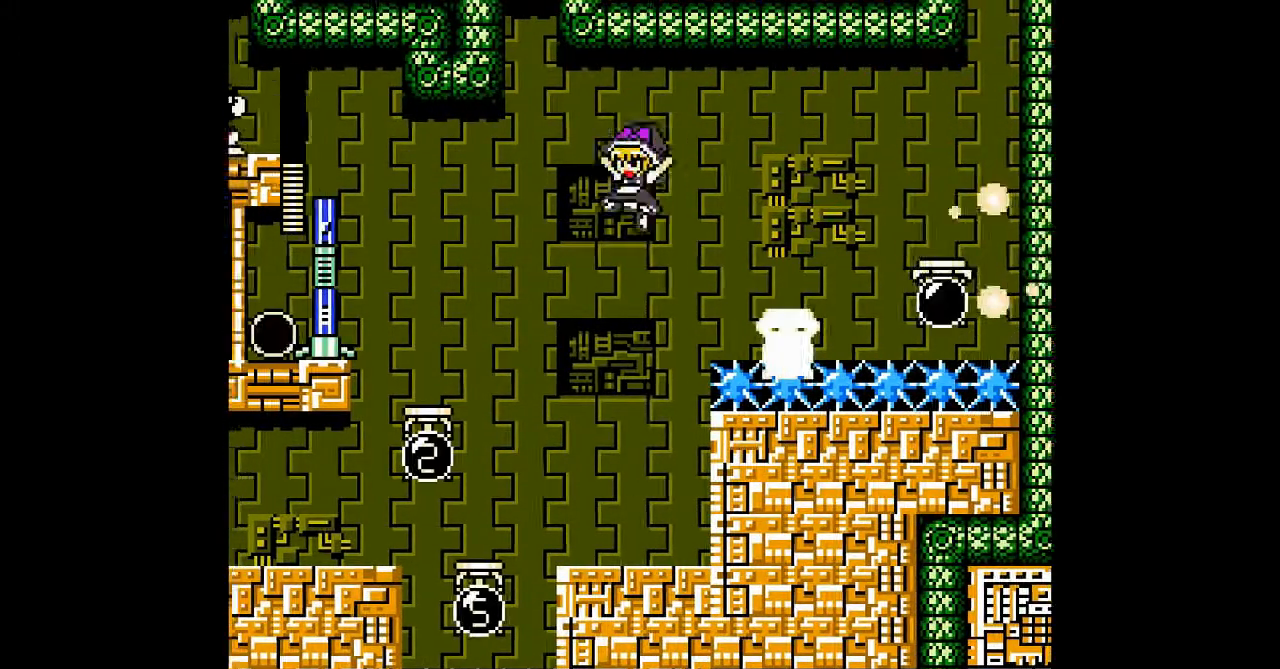
{"buttons": [], "events": [[67, "DPAD_LEFT", "up"]]}
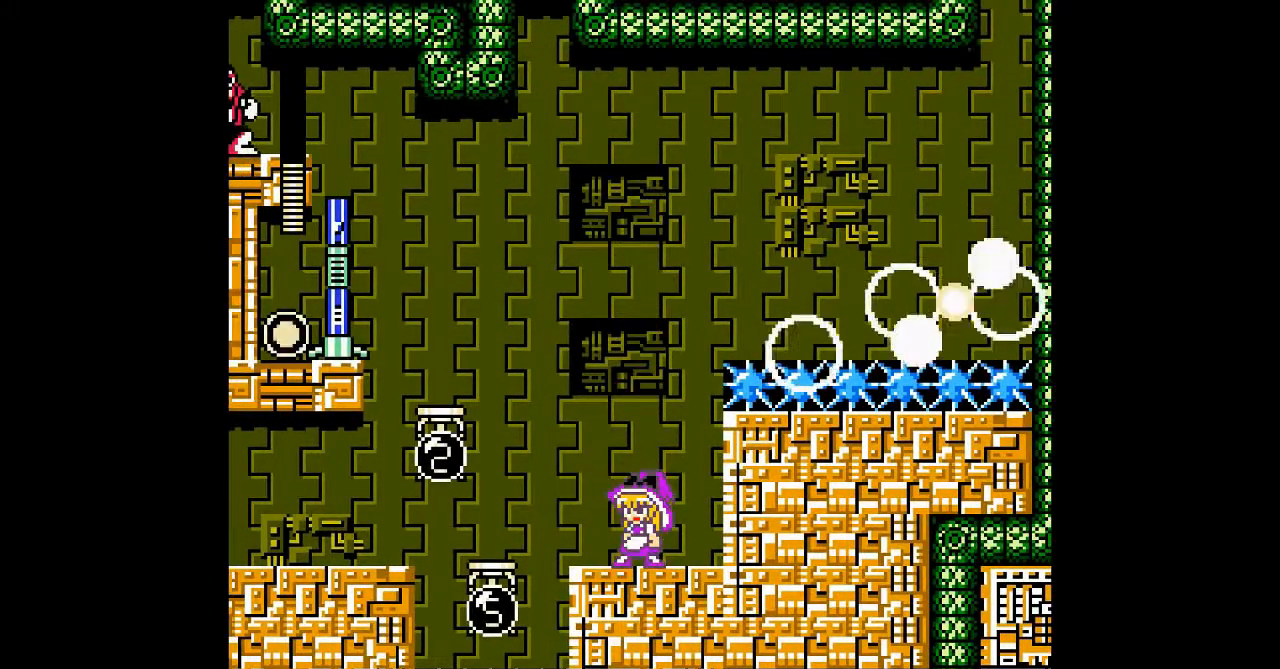
{"buttons": [], "events": [[167, "DPAD_LEFT", "down"], [300, "DPAD_LEFT", "up"]]}
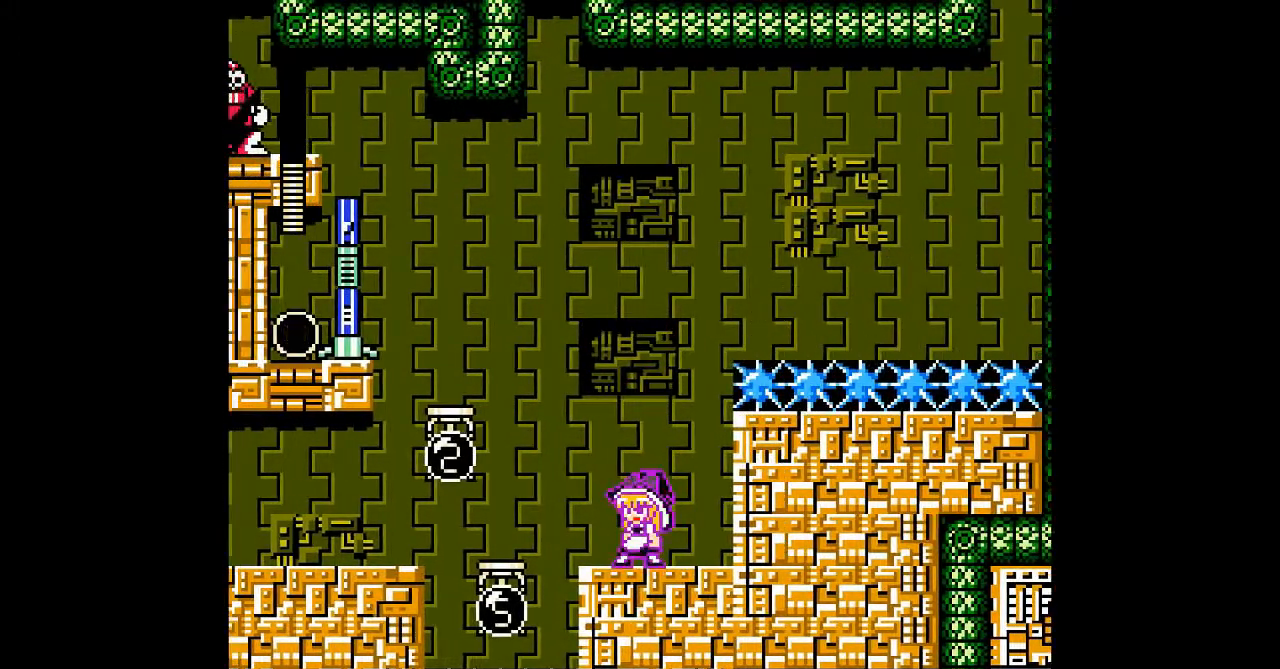
{"buttons": [], "events": []}
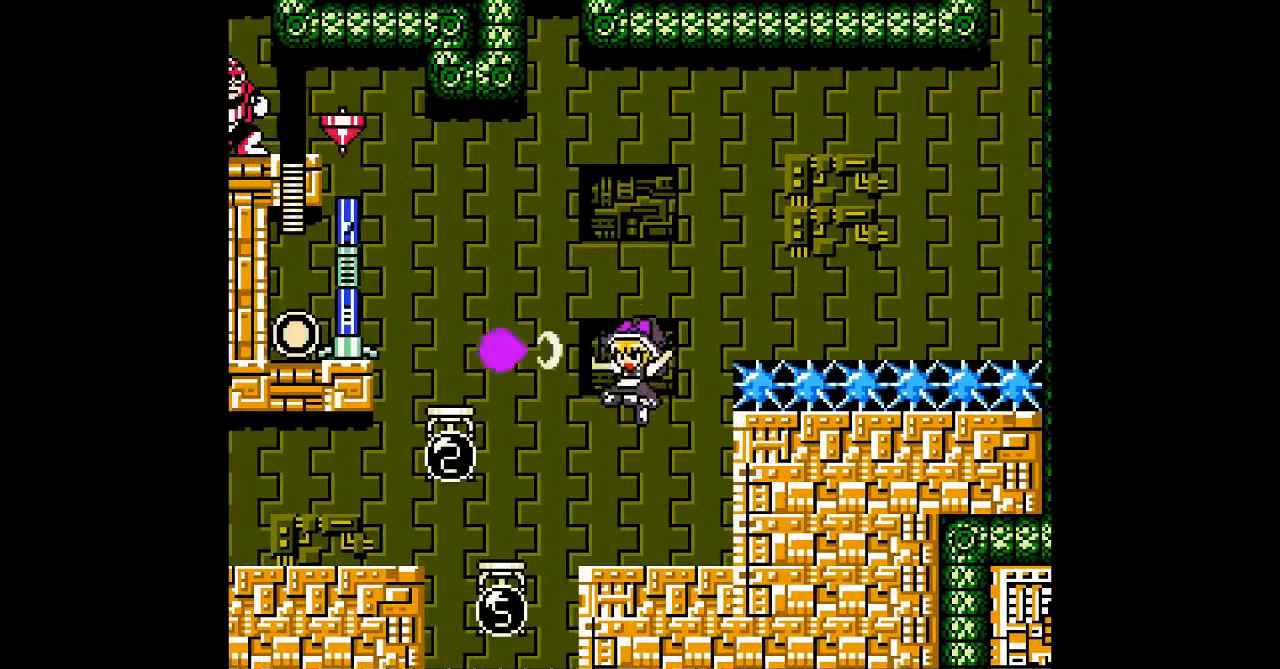
{"buttons": [], "events": []}
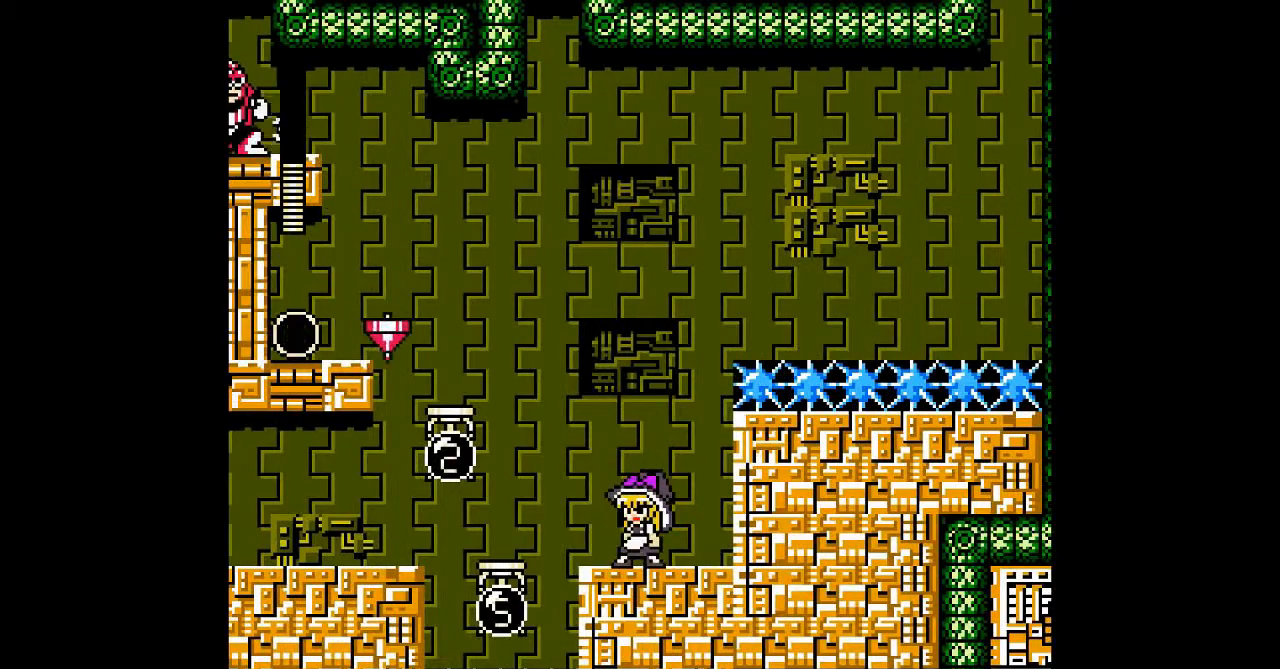
{"buttons": [], "events": []}
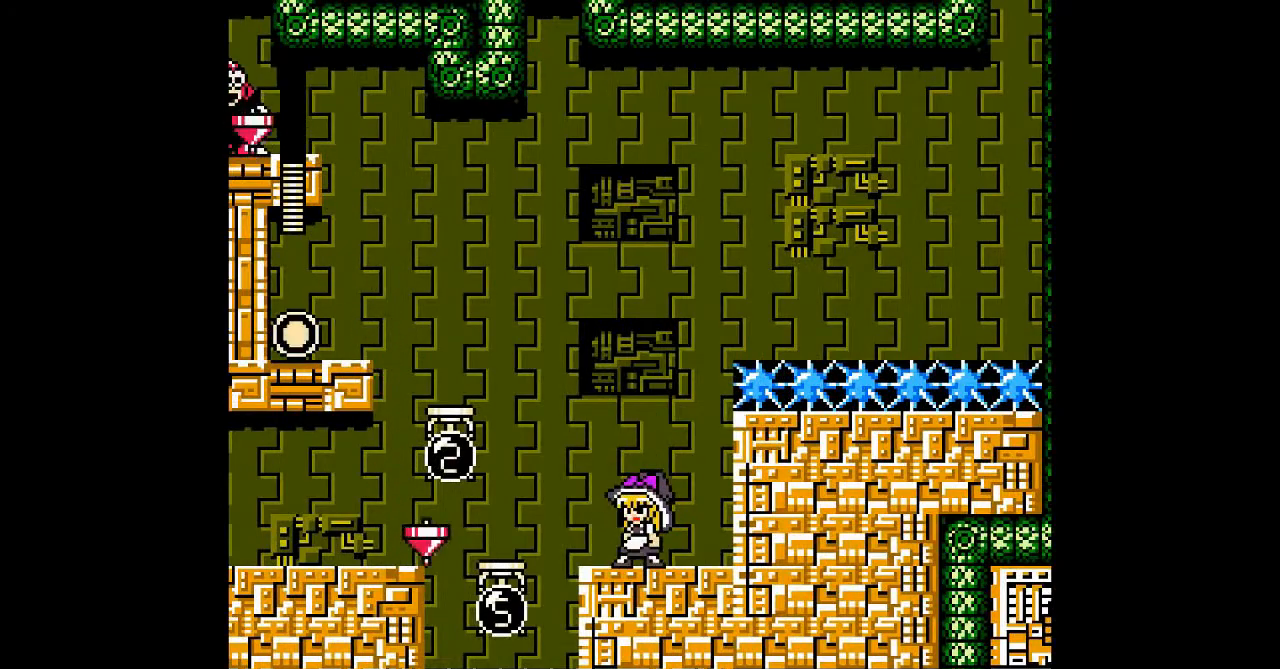
{"buttons": ["DPAD_LEFT"], "events": [[200, "DPAD_LEFT", "down"]]}
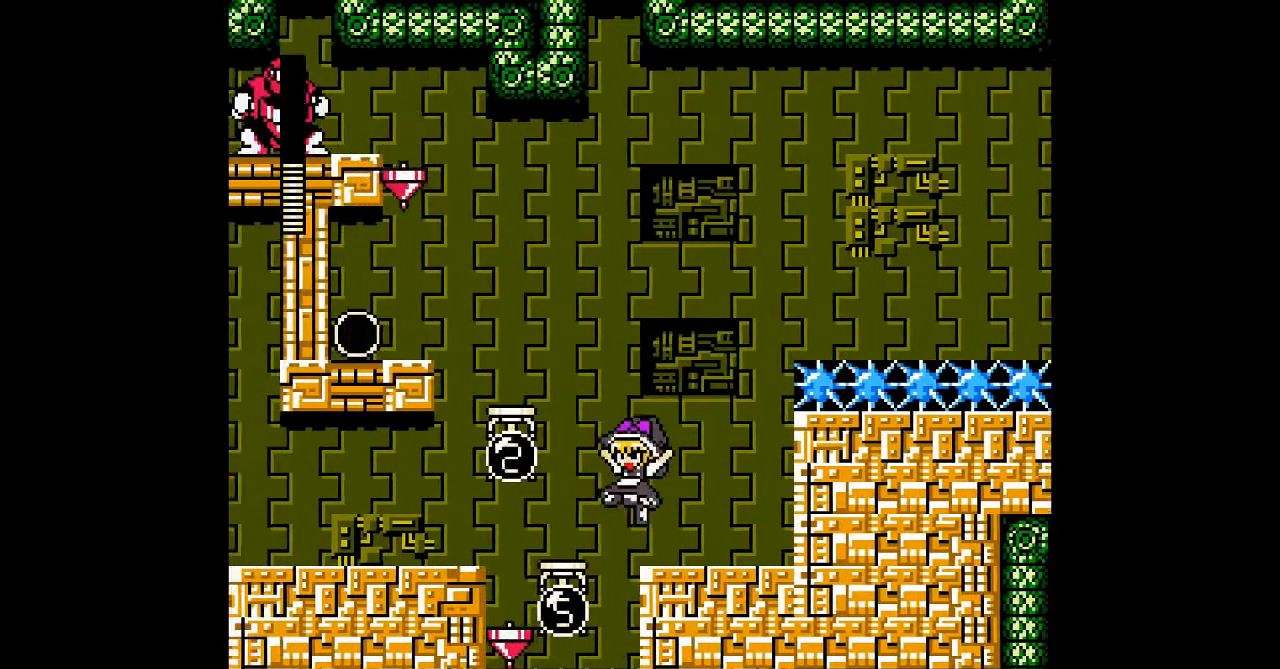
{"buttons": [], "events": [[133, "DPAD_LEFT", "up"]]}
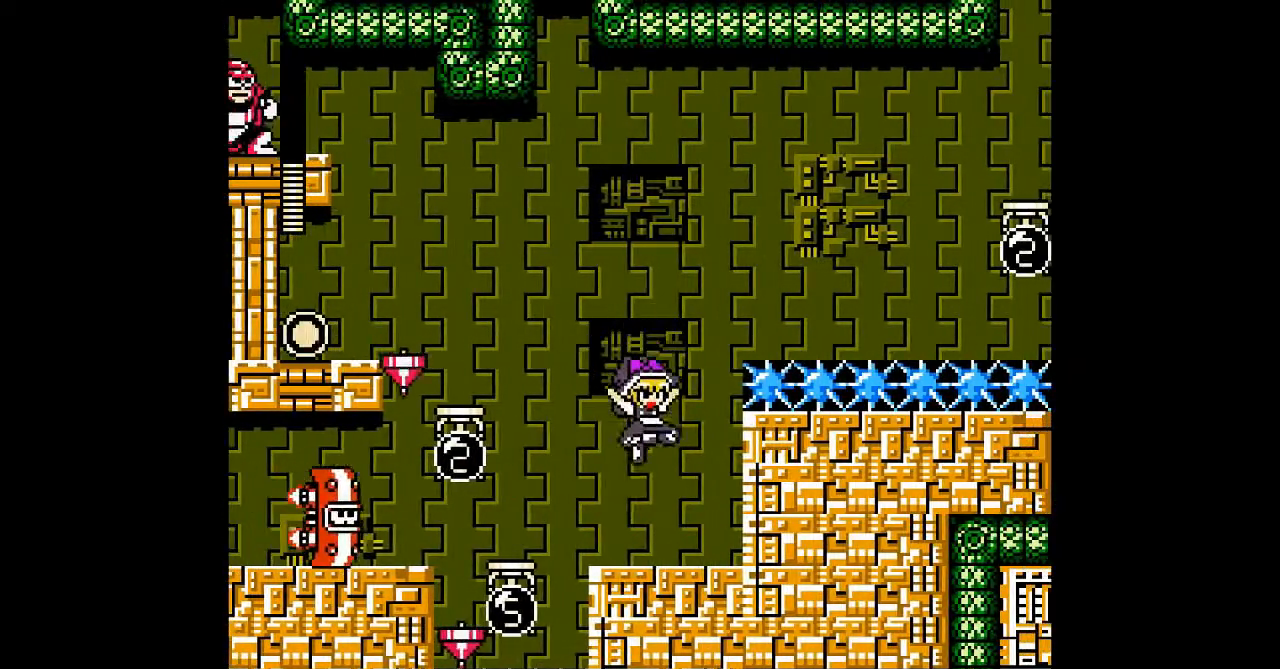
{"buttons": [], "events": [[233, "DPAD_LEFT", "down"], [333, "DPAD_LEFT", "up"]]}
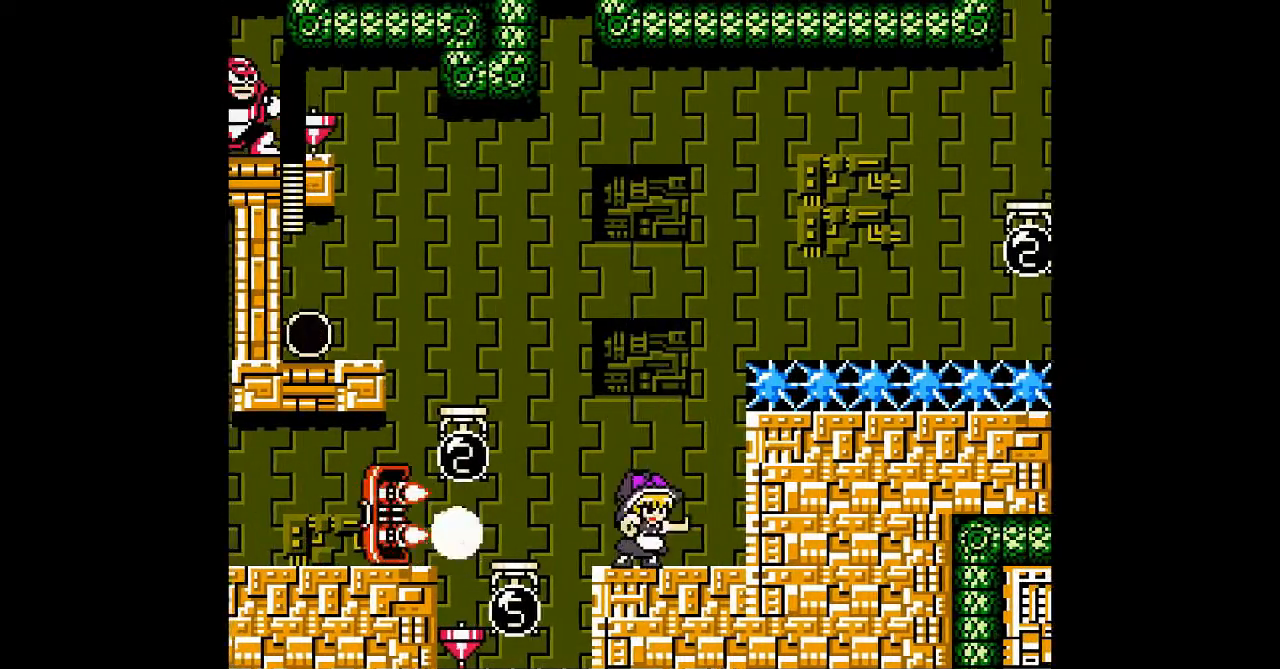
{"buttons": [], "events": [[300, "DPAD_LEFT", "down"], [467, "DPAD_LEFT", "up"]]}
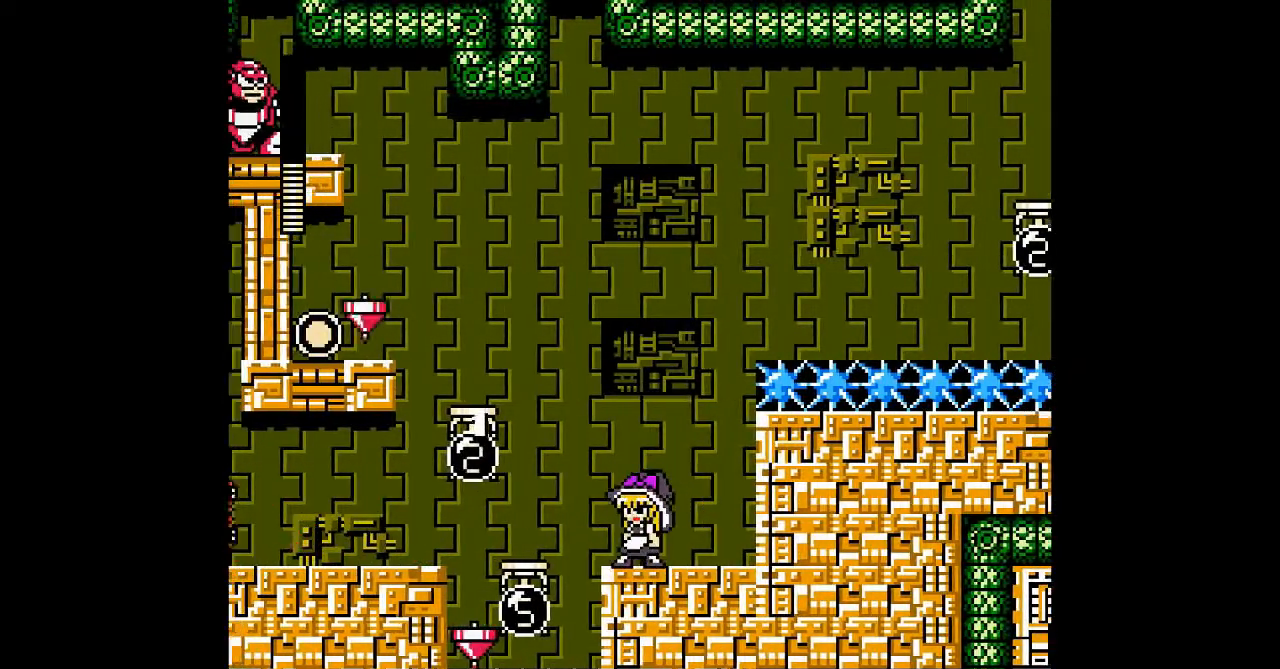
{"buttons": [], "events": []}
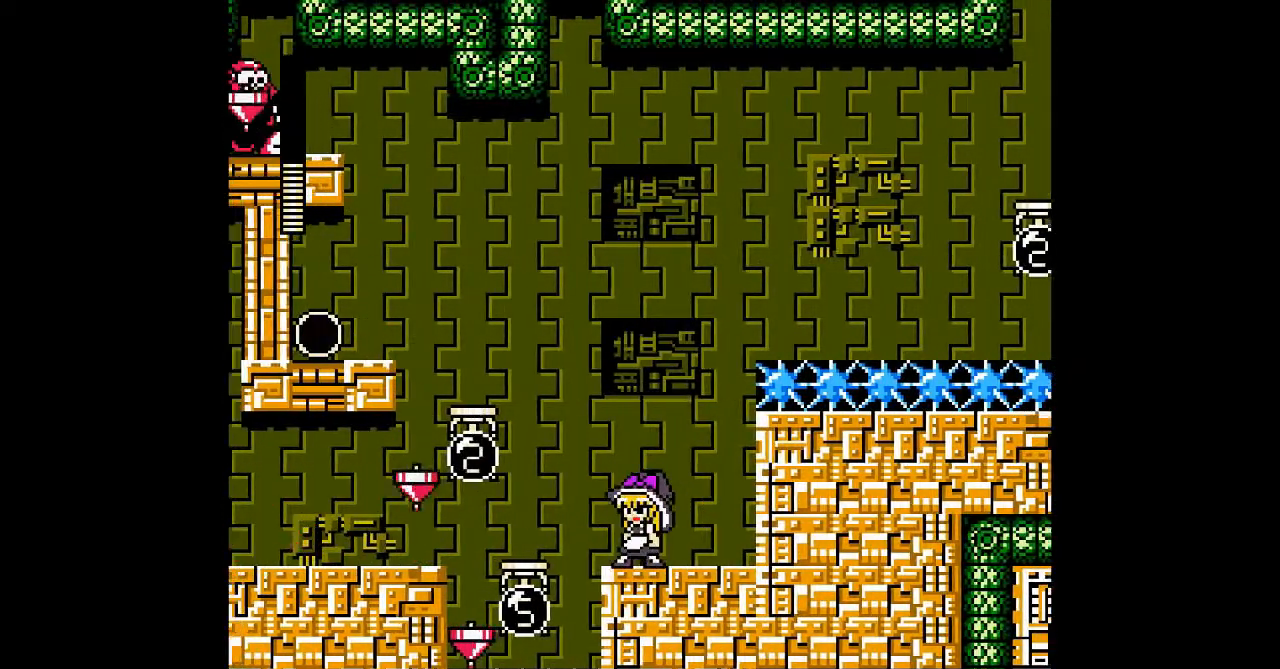
{"buttons": [], "events": [[233, "DPAD_LEFT", "down"], [367, "DPAD_LEFT", "up"]]}
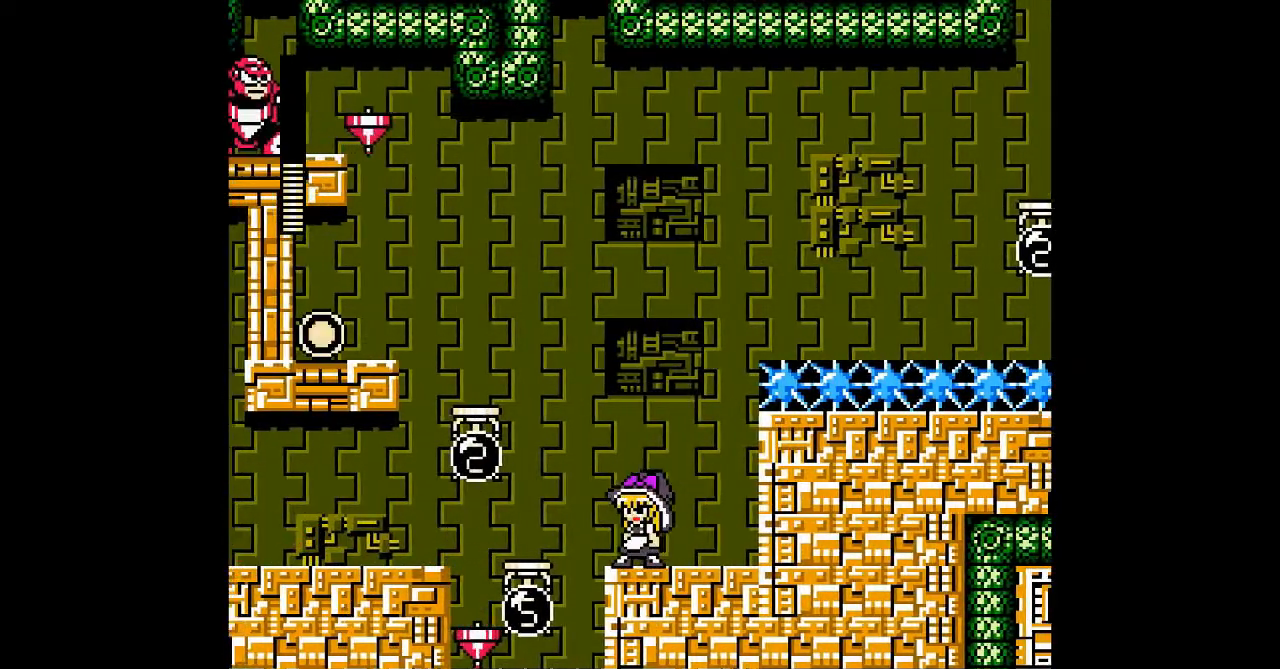
{"buttons": ["DPAD_LEFT"], "events": [[400, "DPAD_LEFT", "down"]]}
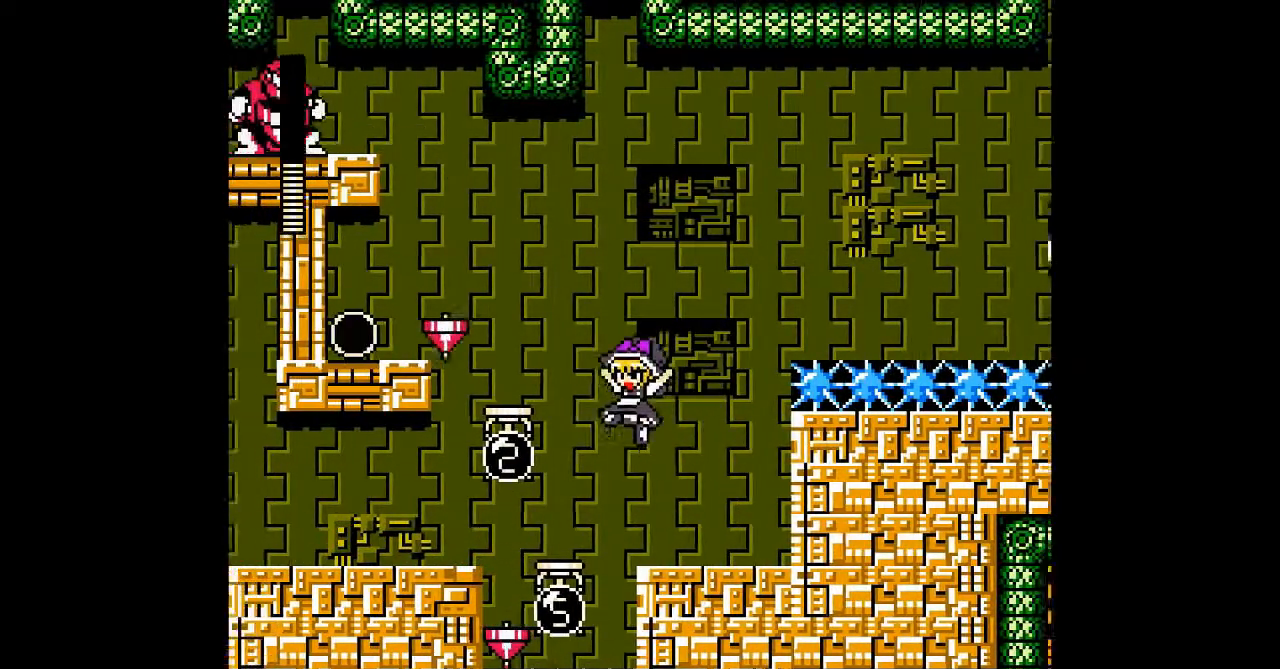
{"buttons": ["DPAD_LEFT"], "events": [[200, "DPAD_LEFT", "up"], [467, "DPAD_LEFT", "down"]]}